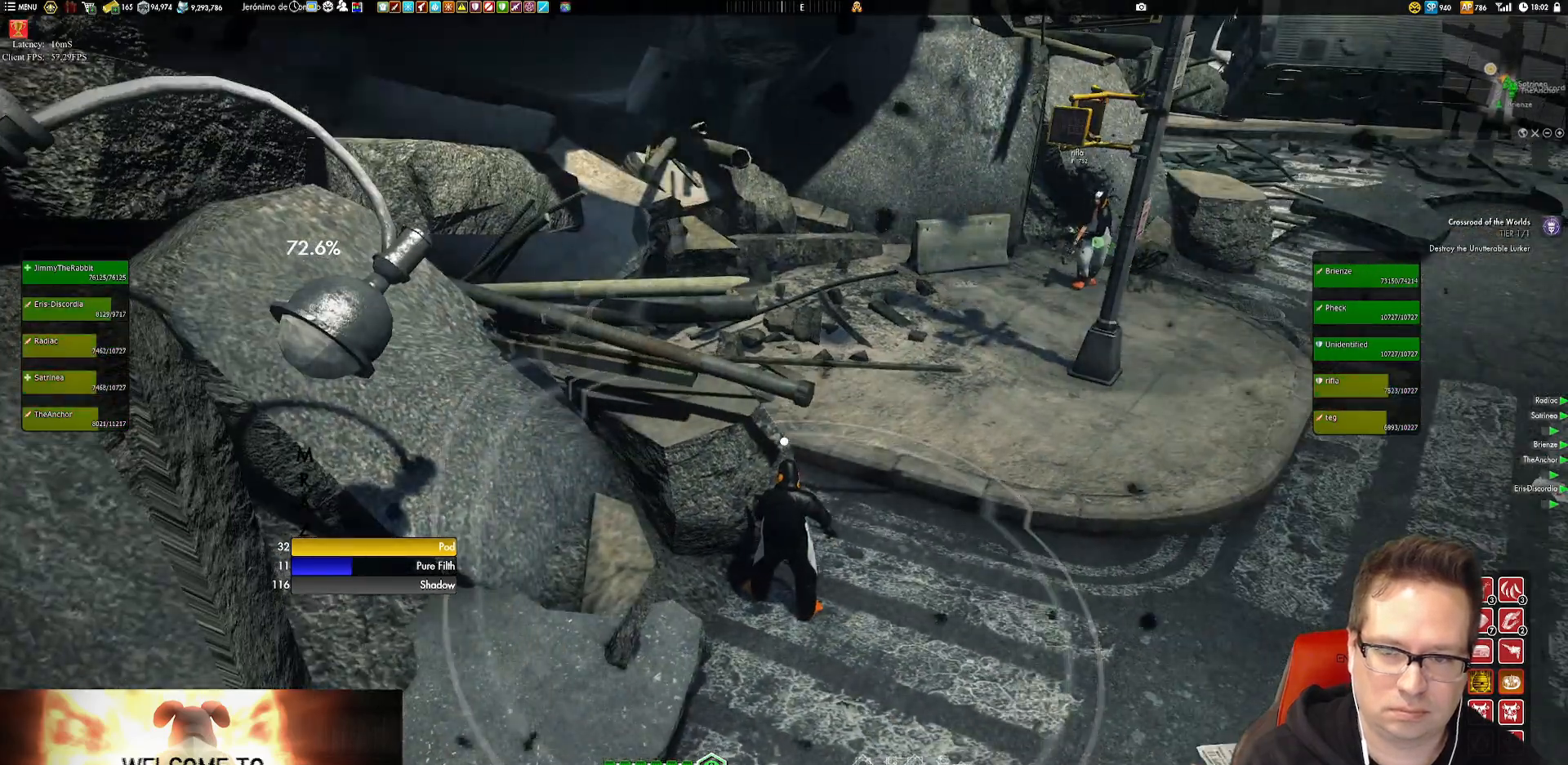
Gameplay with a controller (Xbox layout); each line is a JSON object with the inputs held at the frame after it. "events" lists button and stick changes between this image and that frame as [ms after this image, input, new state], when the widget could be followed in between. Not read: L3 R3.
{"buttons": [], "left_stick": "right", "right_stick": "up-left", "events": [[151, "left_stick", "right"], [217, "A", "down"], [284, "A", "up"], [418, "right_stick", "left"], [484, "right_stick", "up-left"]]}
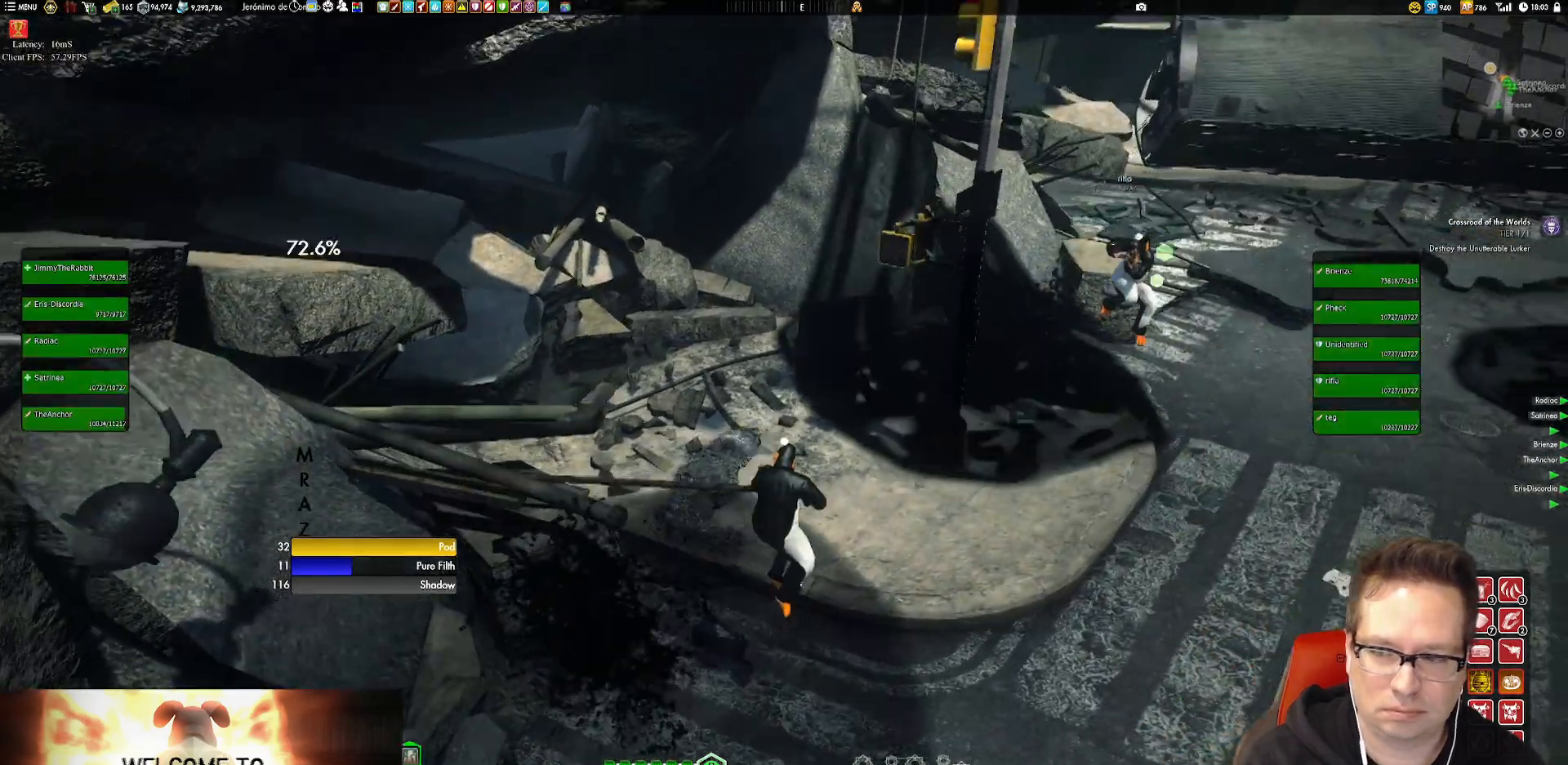
{"buttons": [], "left_stick": "down", "right_stick": "up", "events": [[50, "left_stick", "down"], [384, "right_stick", "up"]]}
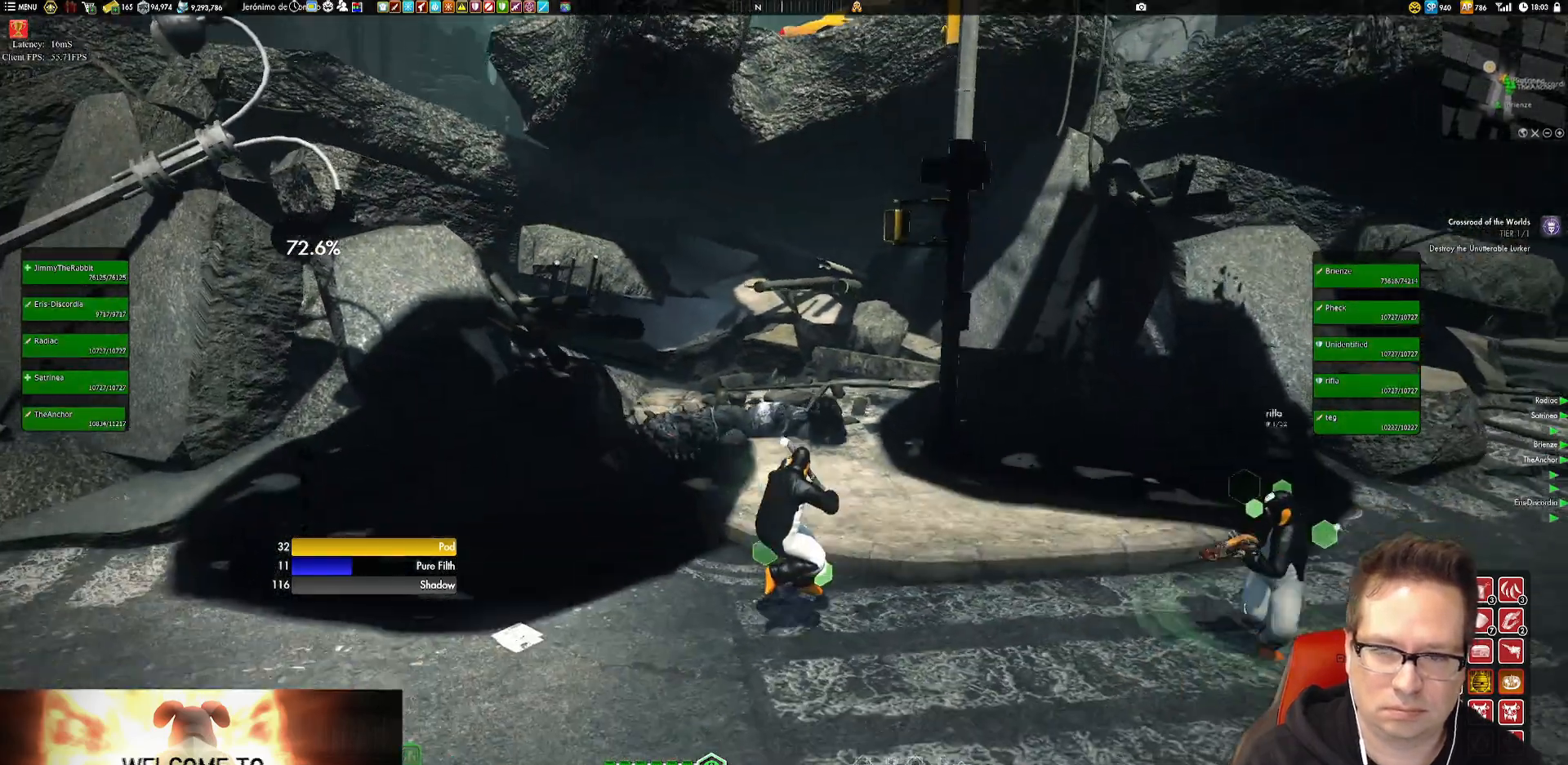
{"buttons": ["Y"], "left_stick": "center", "right_stick": "center", "events": [[84, "left_stick", "down-left"], [151, "right_stick", "center"], [217, "left_stick", "left"], [284, "Y", "down"], [317, "left_stick", "center"], [351, "Y", "up"], [418, "Y", "down"]]}
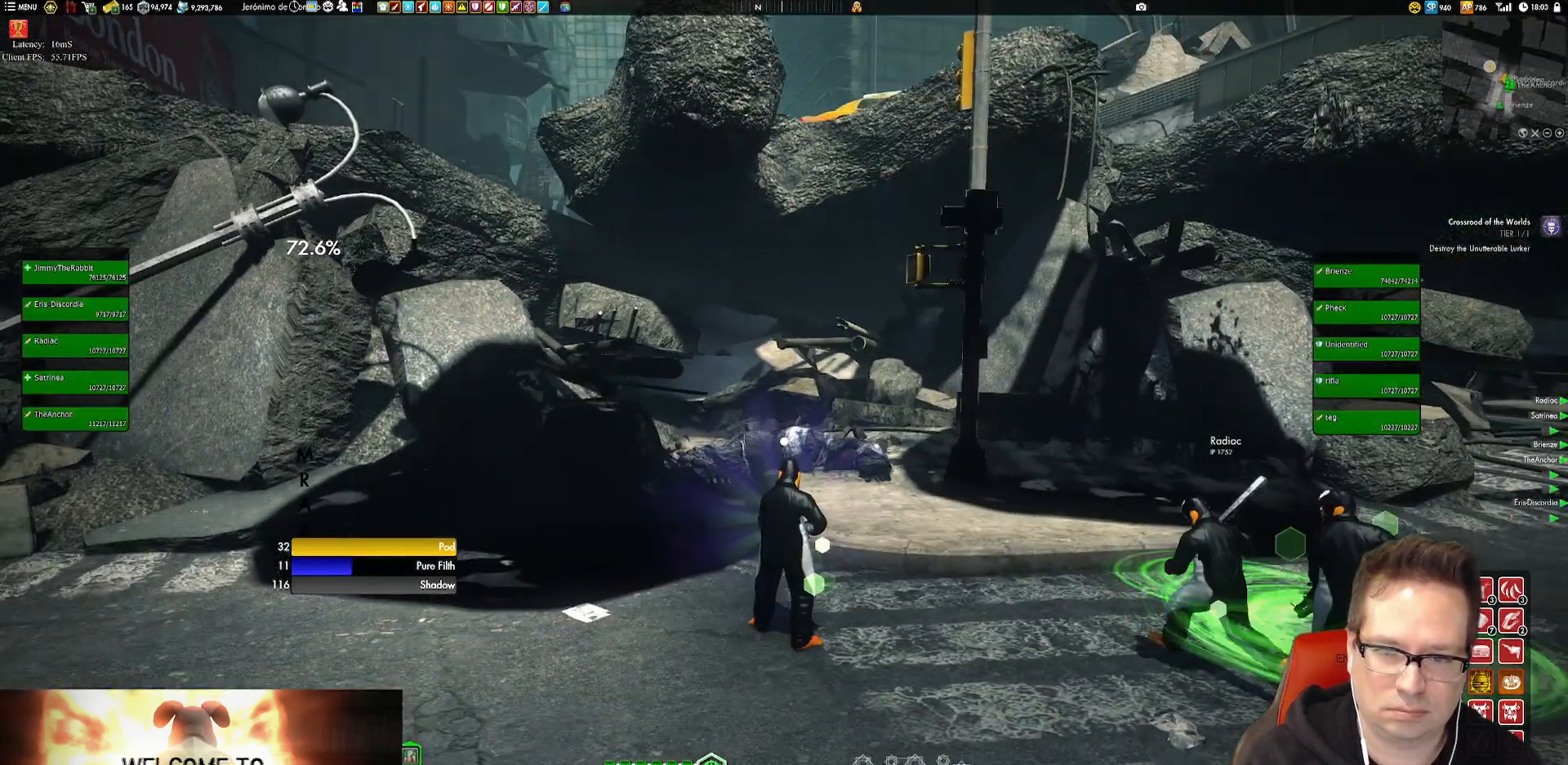
{"buttons": ["Y"], "left_stick": "center", "right_stick": "center", "events": [[50, "Y", "up"], [83, "Y", "down"], [83, "left_stick", "down-right"], [150, "left_stick", "center"], [217, "Y", "up"], [284, "Y", "down"], [384, "Y", "up"], [450, "Y", "down"]]}
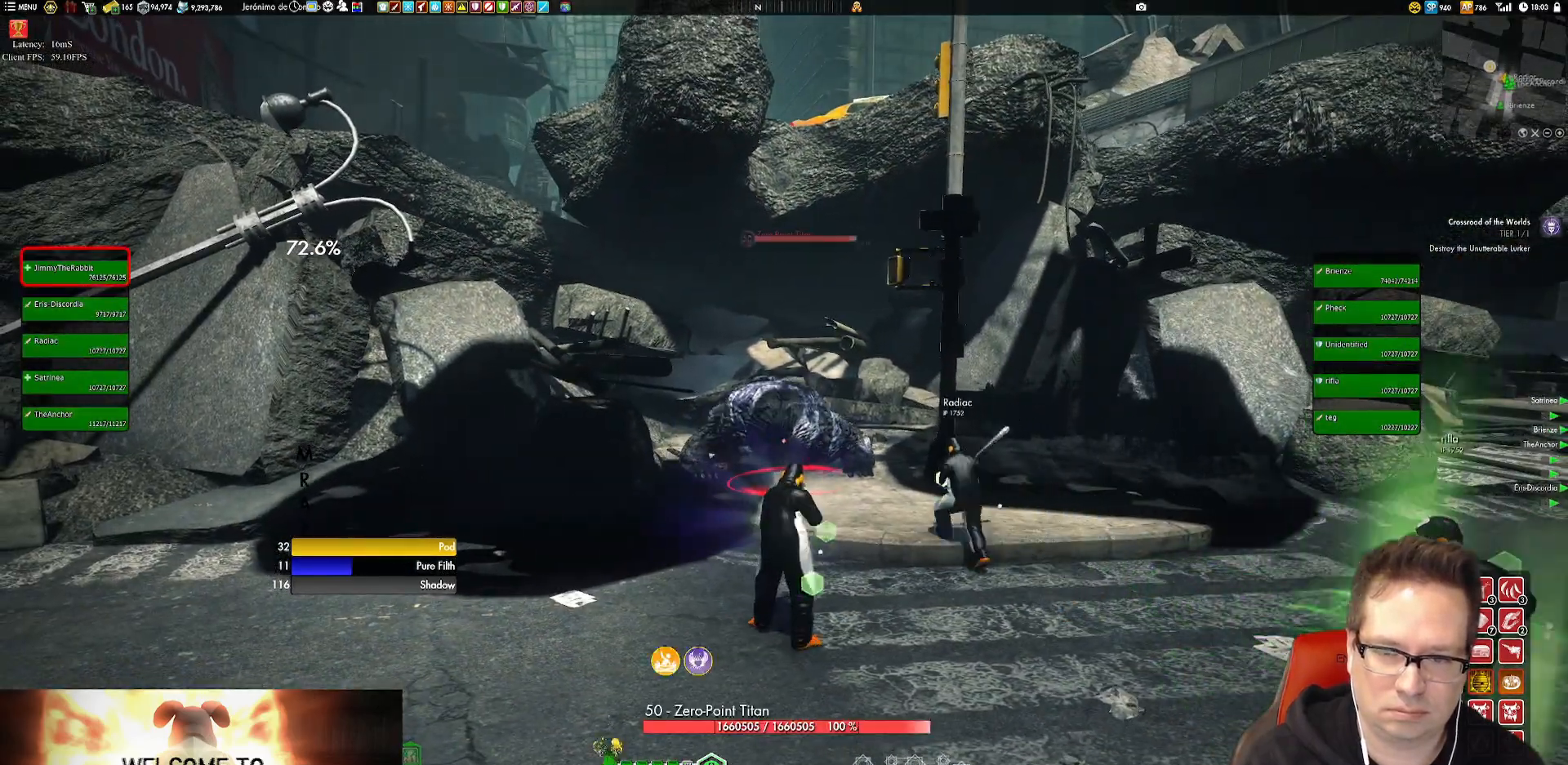
{"buttons": ["Y"], "left_stick": "center", "right_stick": "center", "events": [[51, "Y", "up"], [151, "Y", "down"], [251, "Y", "up"], [317, "Y", "down"], [418, "Y", "up"], [484, "Y", "down"]]}
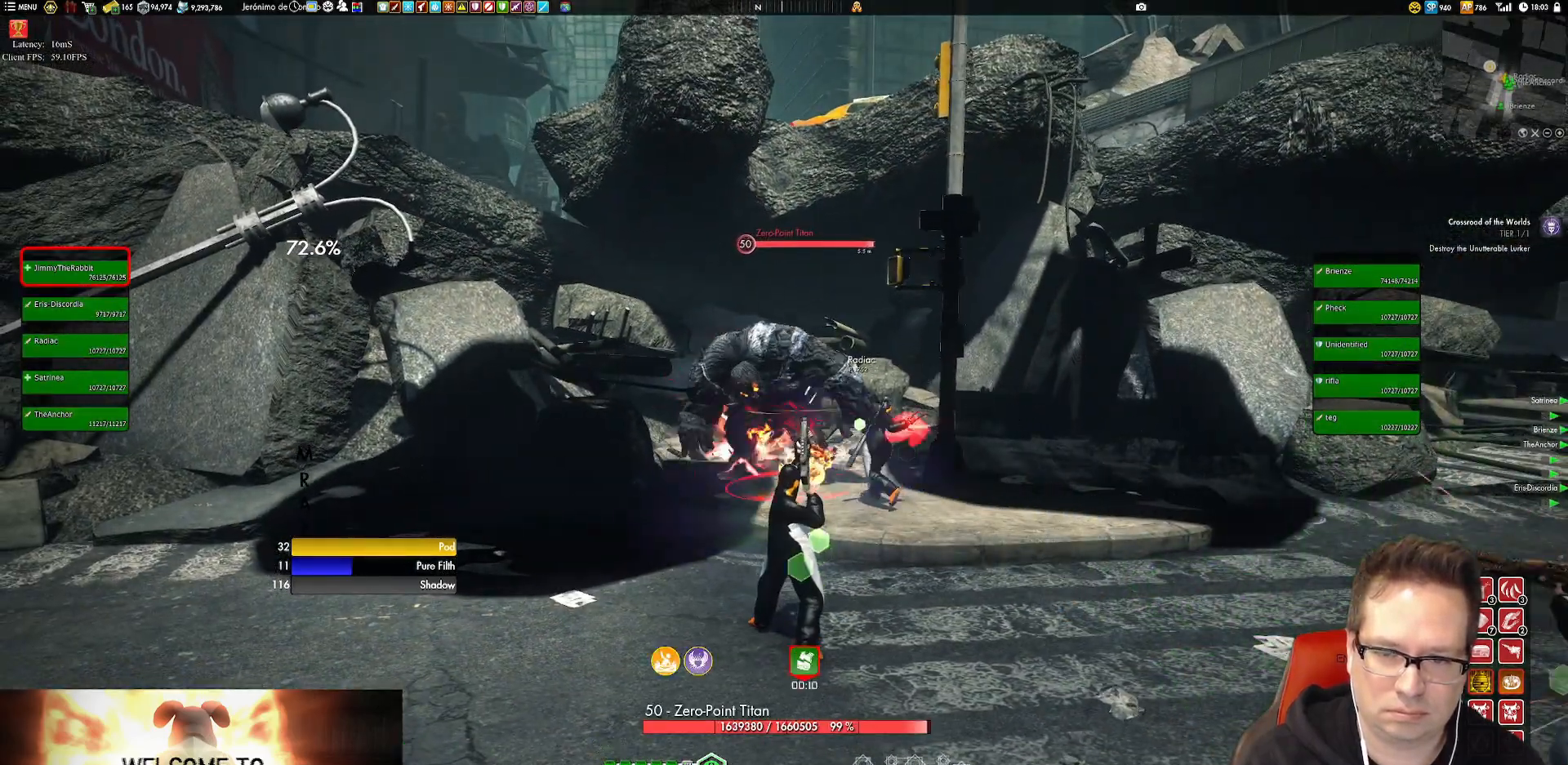
{"buttons": ["Y"], "left_stick": "center", "right_stick": "center", "events": [[117, "Y", "up"], [183, "Y", "down"], [284, "Y", "up"], [350, "Y", "down"], [417, "Y", "up"], [484, "Y", "down"]]}
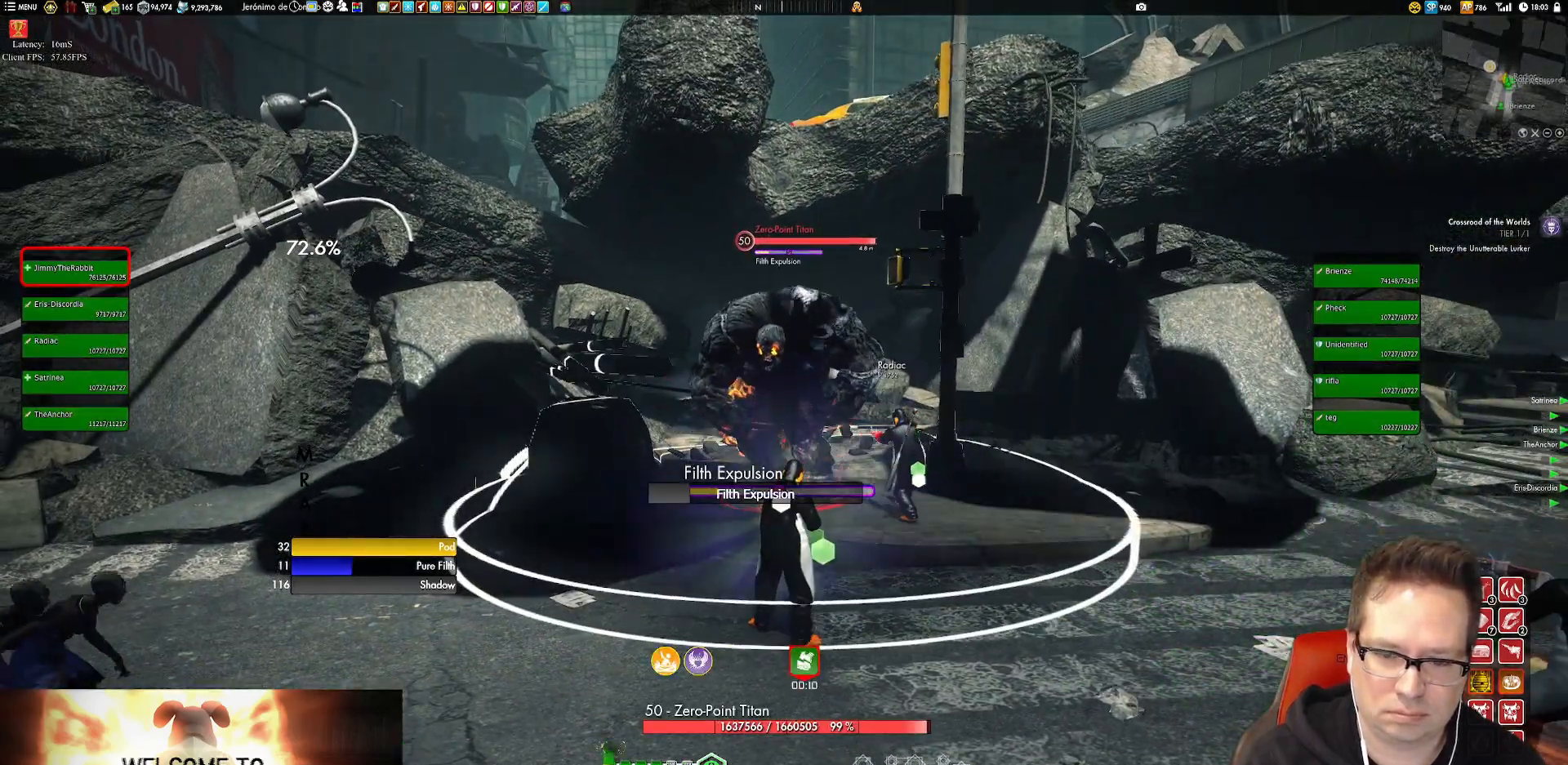
{"buttons": ["L2"], "left_stick": "down", "right_stick": "center", "events": [[84, "Y", "up"], [217, "Y", "down"], [284, "left_stick", "down"], [317, "Y", "up"], [484, "L2", "down"]]}
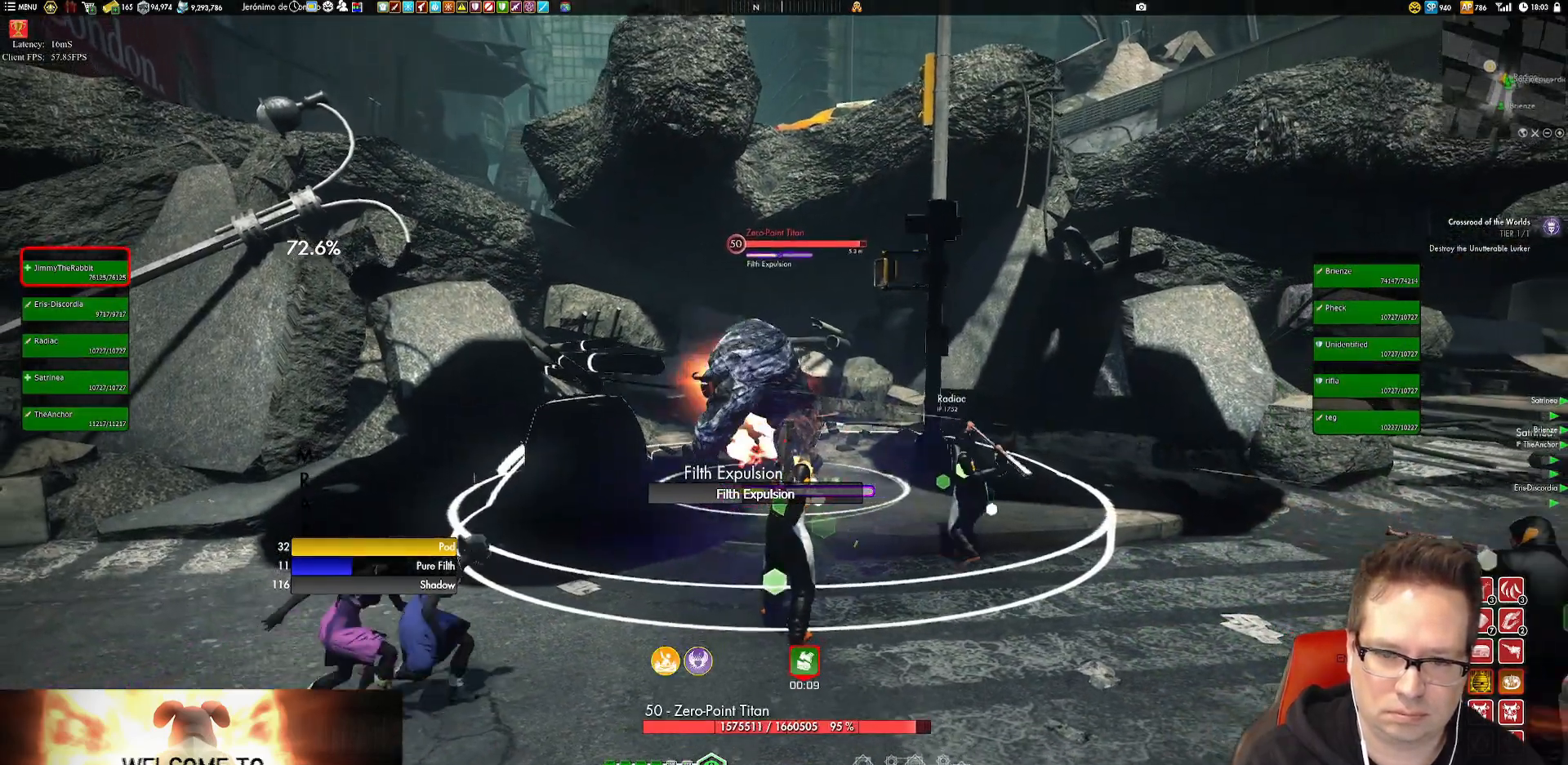
{"buttons": [], "left_stick": "down", "right_stick": "center"}
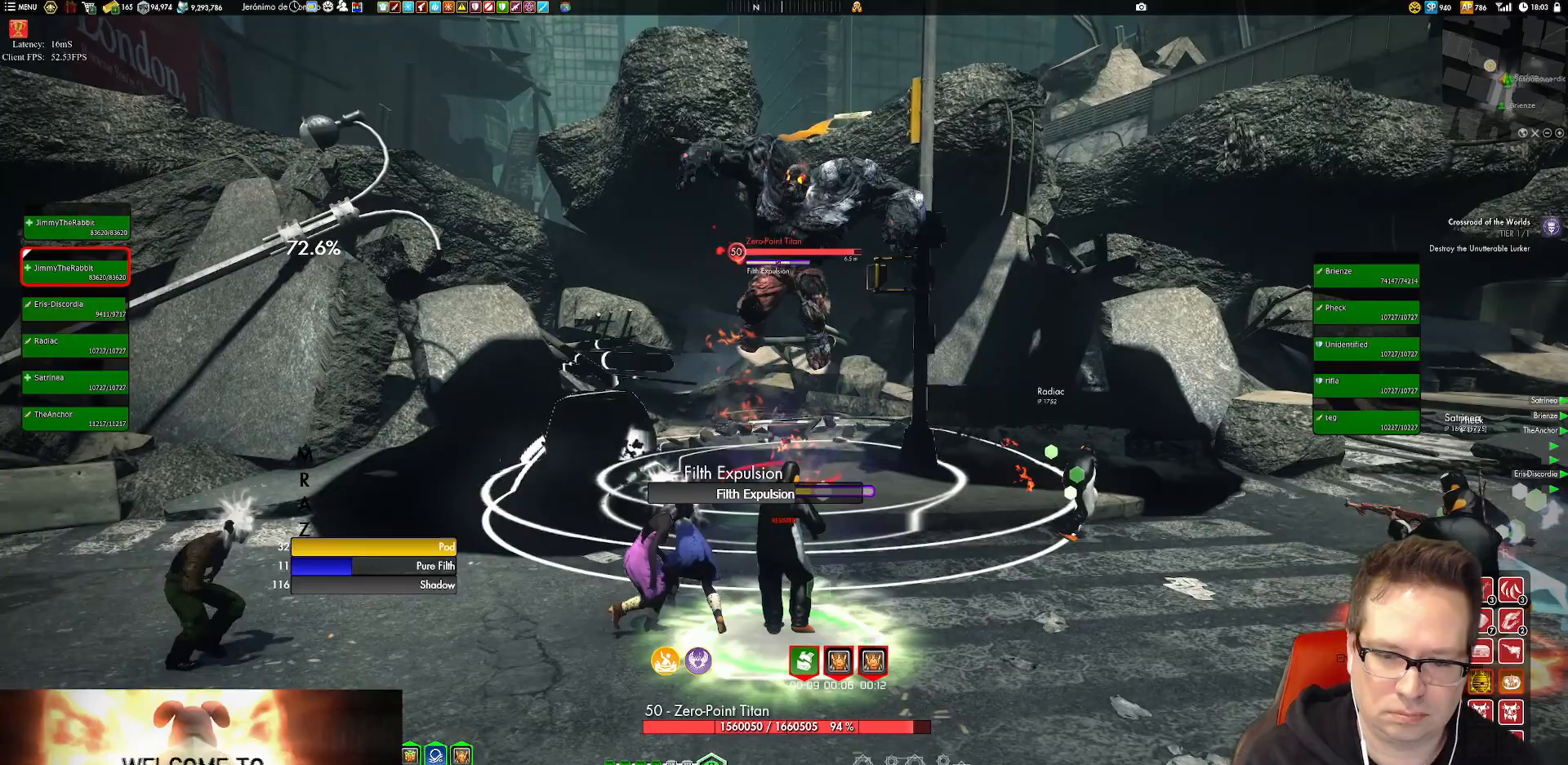
{"buttons": [], "left_stick": "right", "right_stick": "left", "events": [[51, "left_stick", "center"], [317, "left_stick", "right"], [451, "right_stick", "left"]]}
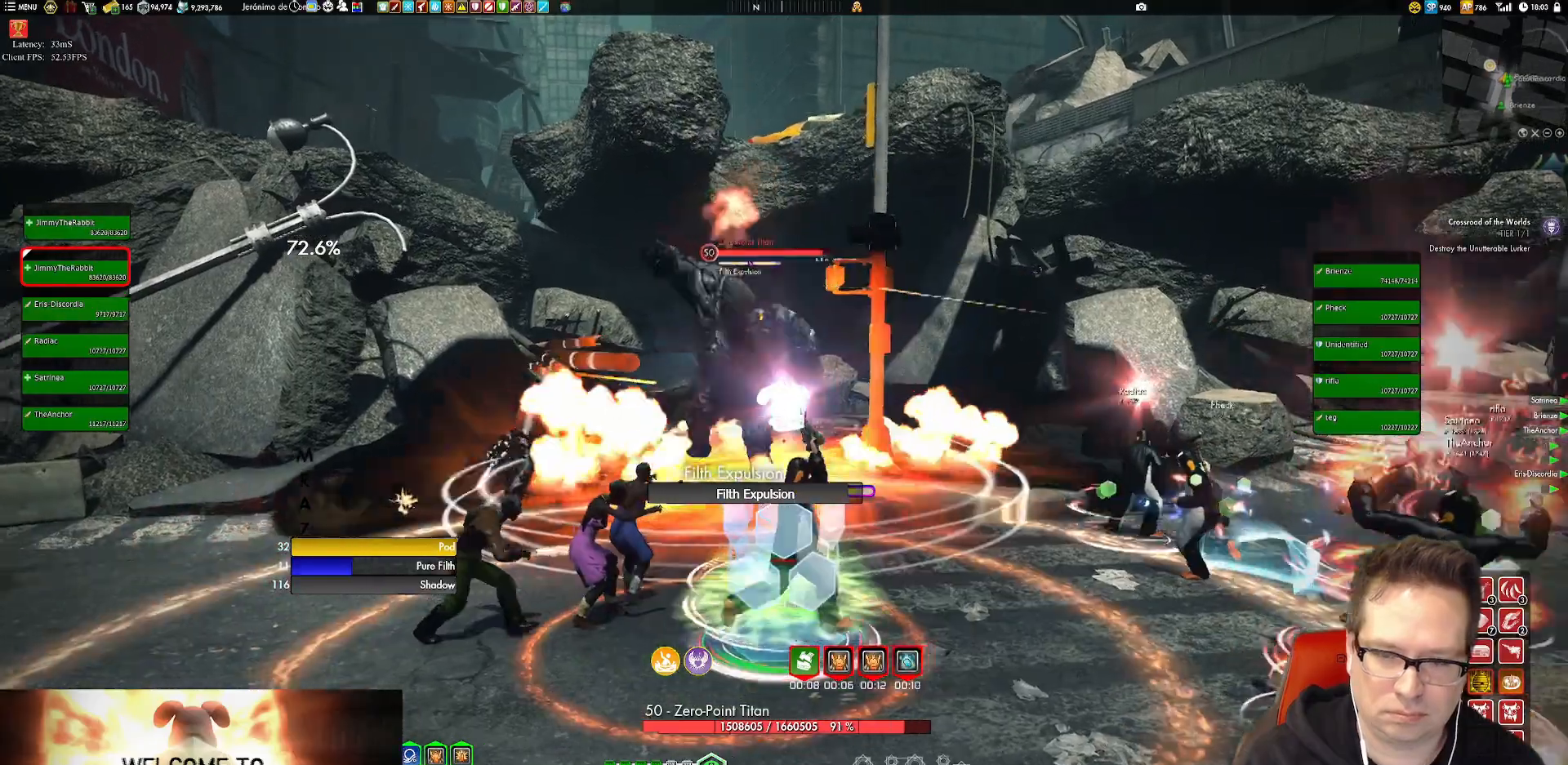
{"buttons": ["X"], "left_stick": "center", "right_stick": "center", "events": [[50, "left_stick", "down"], [83, "right_stick", "center"], [217, "X", "down"], [250, "left_stick", "up-left"], [350, "X", "up"], [350, "left_stick", "down-left"], [417, "X", "down"], [484, "left_stick", "center"]]}
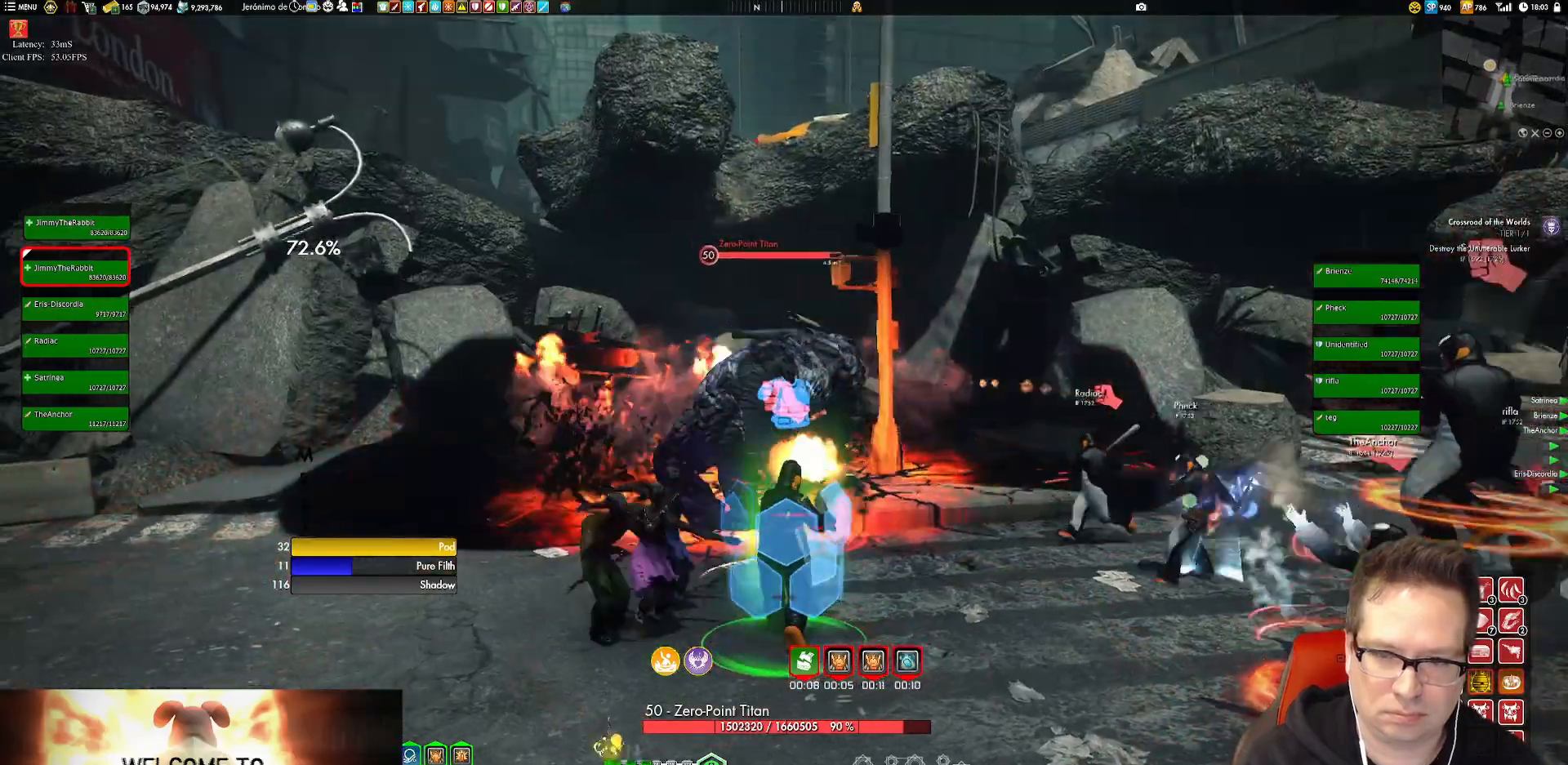
{"buttons": [], "left_stick": "center", "right_stick": "center", "events": [[151, "X", "up"], [151, "left_stick", "down"], [184, "X", "down"], [284, "left_stick", "down-left"], [317, "X", "up"], [384, "X", "down"], [384, "left_stick", "center"], [501, "X", "up"]]}
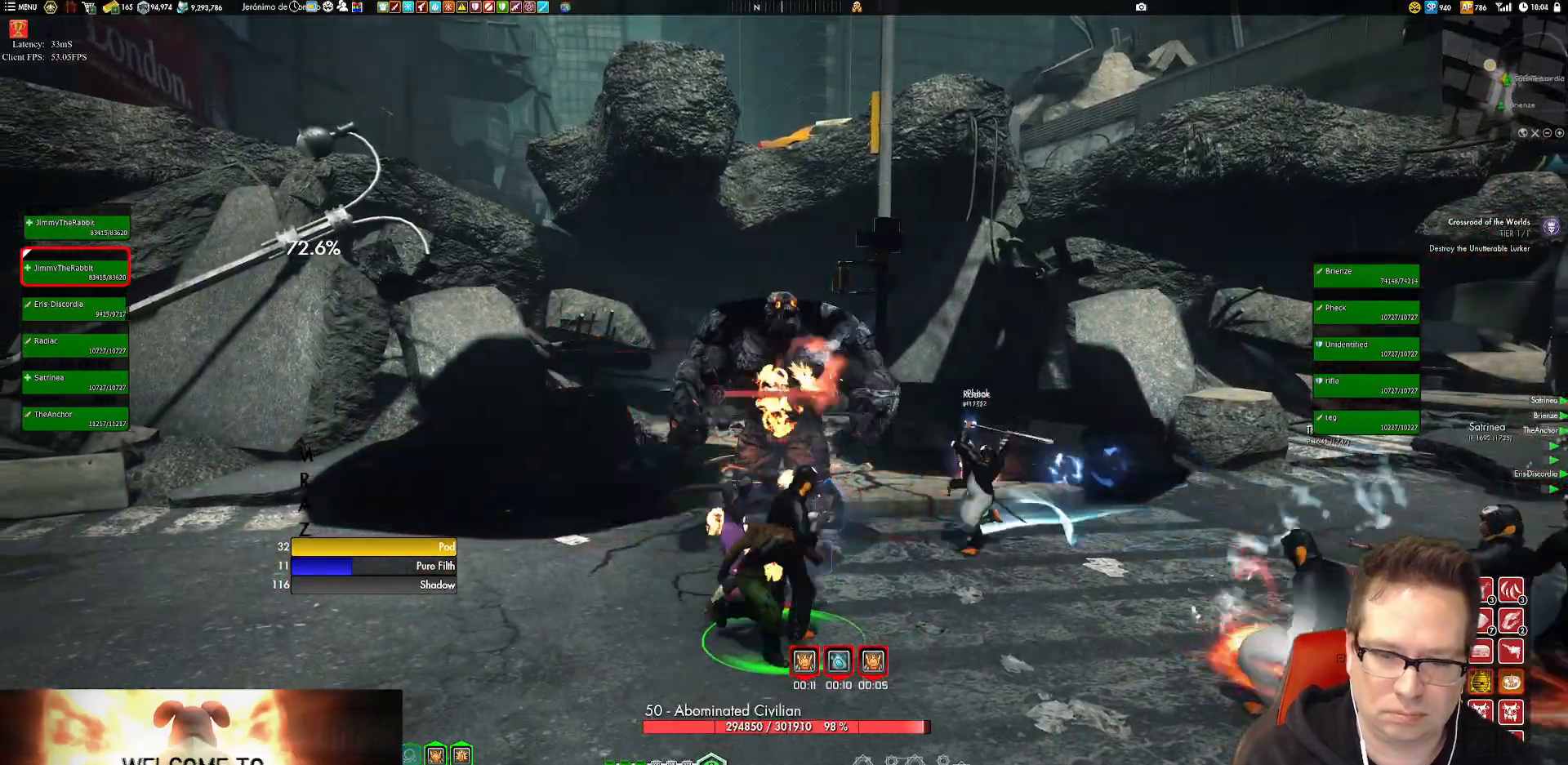
{"buttons": ["X"], "left_stick": "center", "right_stick": "center", "events": [[117, "X", "down"], [150, "left_stick", "up"], [183, "X", "up"], [284, "X", "down"], [284, "left_stick", "left"], [350, "X", "up"], [384, "left_stick", "center"], [484, "X", "down"]]}
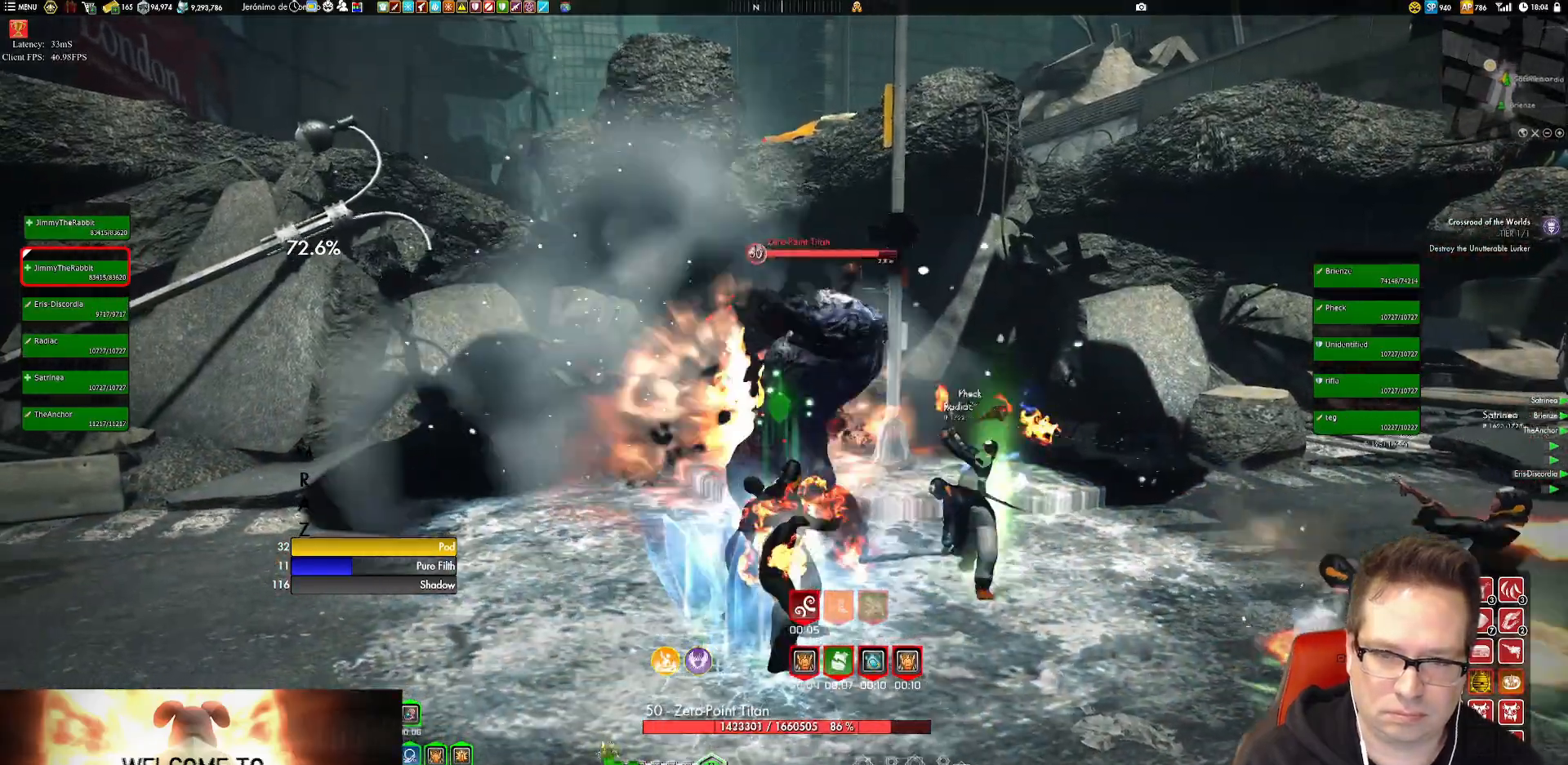
{"buttons": ["X"], "left_stick": "center", "right_stick": "center", "events": [[17, "left_stick", "right"], [51, "X", "up"], [151, "right_stick", "left"], [251, "left_stick", "down"], [351, "right_stick", "center"], [418, "X", "down"], [451, "left_stick", "center"]]}
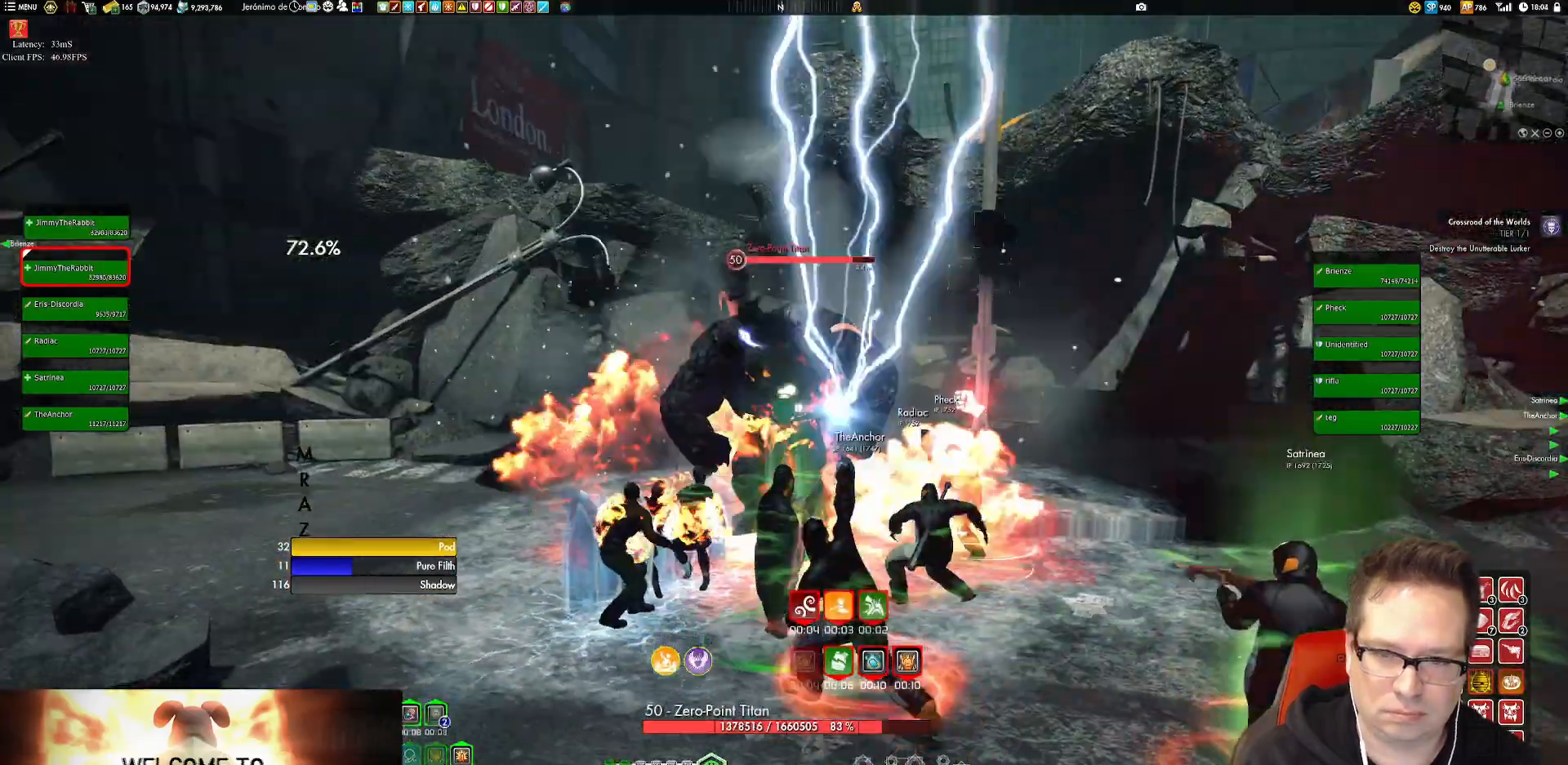
{"buttons": [], "left_stick": "up-left", "right_stick": "center", "events": [[33, "X", "up"], [67, "X", "down"], [133, "X", "up"], [167, "left_stick", "down-left"], [234, "X", "down"], [267, "left_stick", "center"], [334, "X", "up"], [500, "left_stick", "up-left"]]}
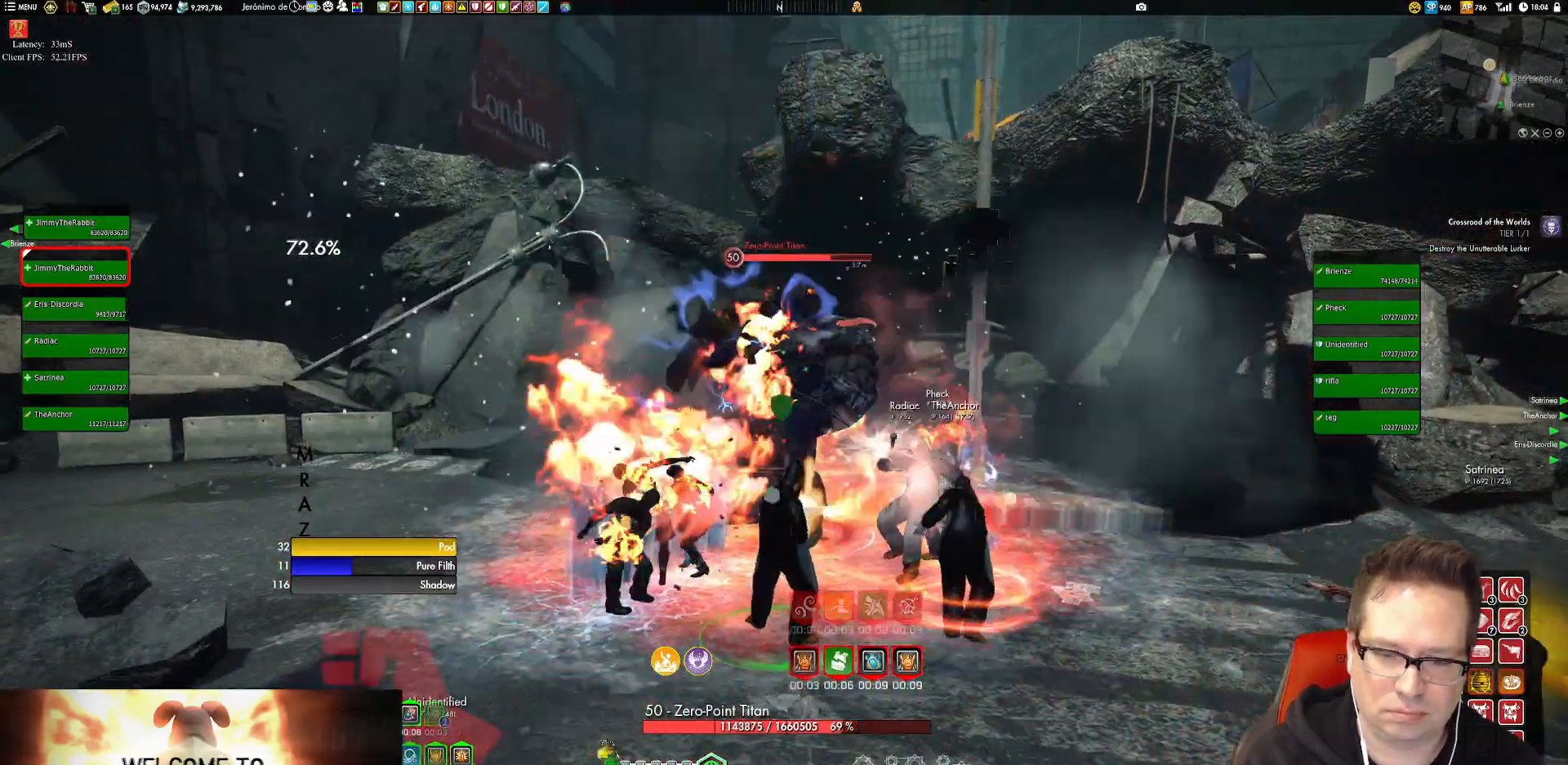
{"buttons": [], "left_stick": "center", "right_stick": "center", "events": [[34, "Y", "down"], [101, "Y", "up"], [134, "left_stick", "center"], [201, "Y", "down"], [301, "Y", "up"], [401, "Y", "down"], [468, "Y", "up"]]}